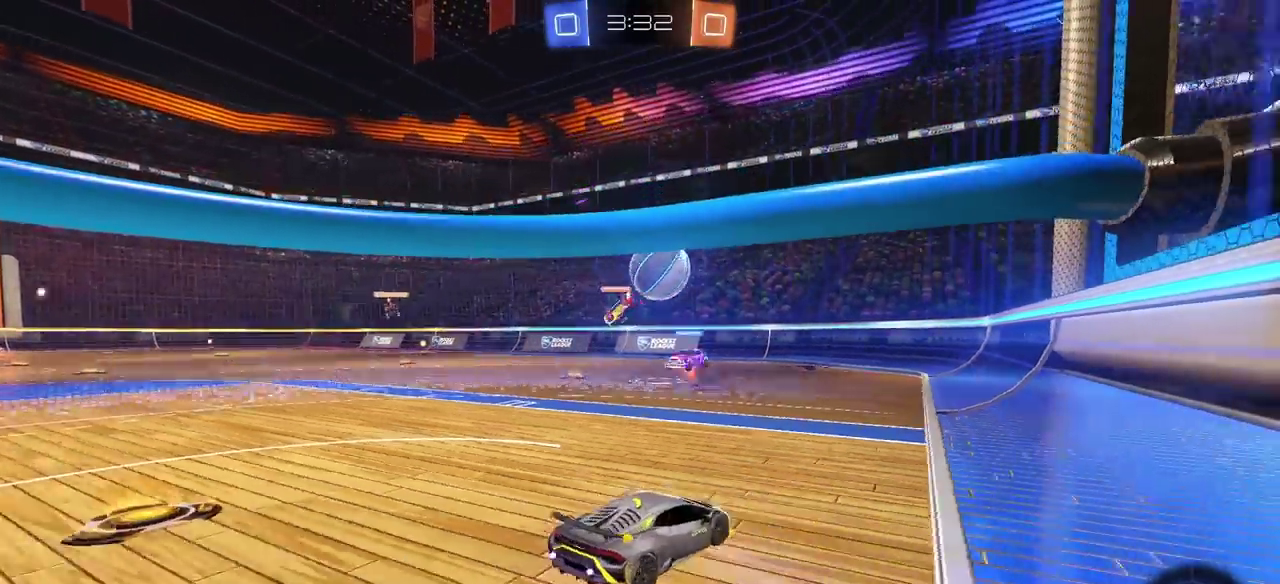
Gameplay with a controller (PlayStation layout); each line is a JSON object with the inputs held at the frame after it. "events" lists button and stick changes between this image and that frame as [ms after this image, input, new state], when the widget could be followed in between. Not read: L2 R1.
{"buttons": ["L1", "R2"], "left_stick": "center", "right_stick": "center", "events": [[383, "left_stick", "center"], [433, "L1", "down"], [467, "R2", "down"]]}
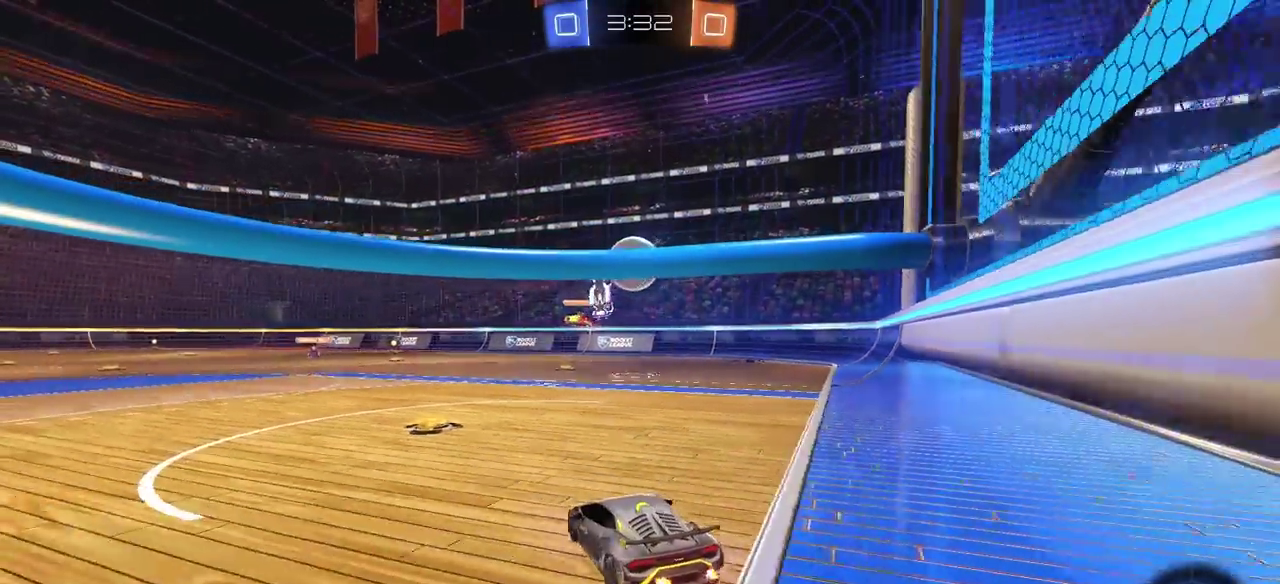
{"buttons": ["R2"], "left_stick": "up-left", "right_stick": "center", "events": [[67, "L1", "up"], [167, "L1", "down"], [283, "L1", "up"], [333, "L1", "down"], [417, "L1", "up"], [433, "left_stick", "up-left"]]}
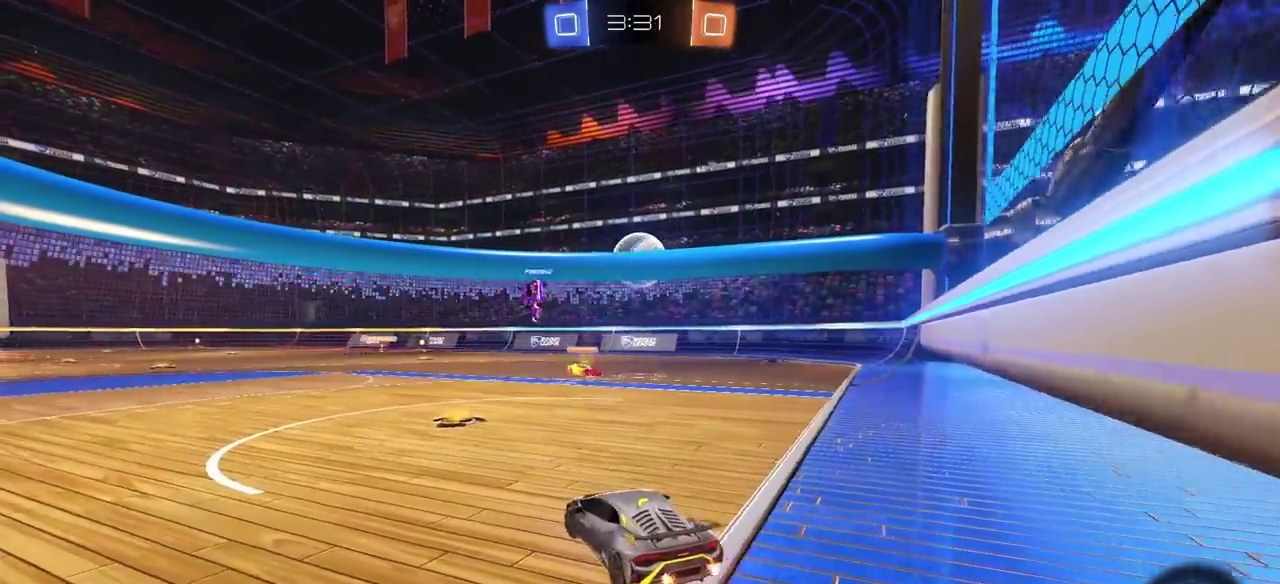
{"buttons": ["R2"], "left_stick": "right", "right_stick": "center", "events": [[83, "left_stick", "center"], [450, "left_stick", "right"]]}
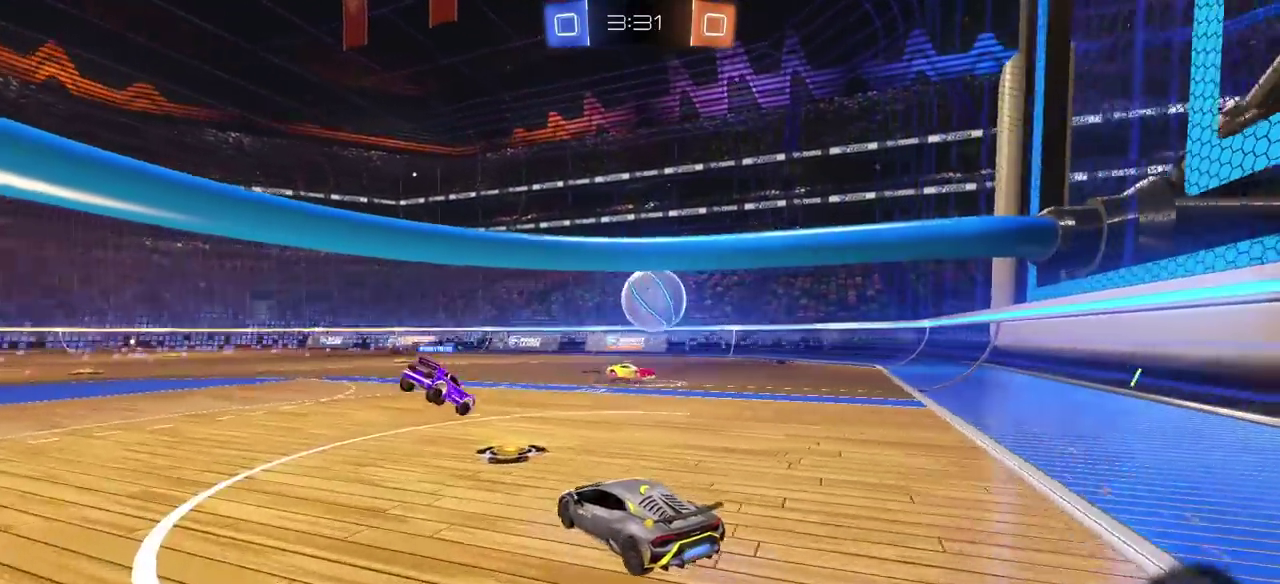
{"buttons": ["L1"], "left_stick": "down-right", "right_stick": "center"}
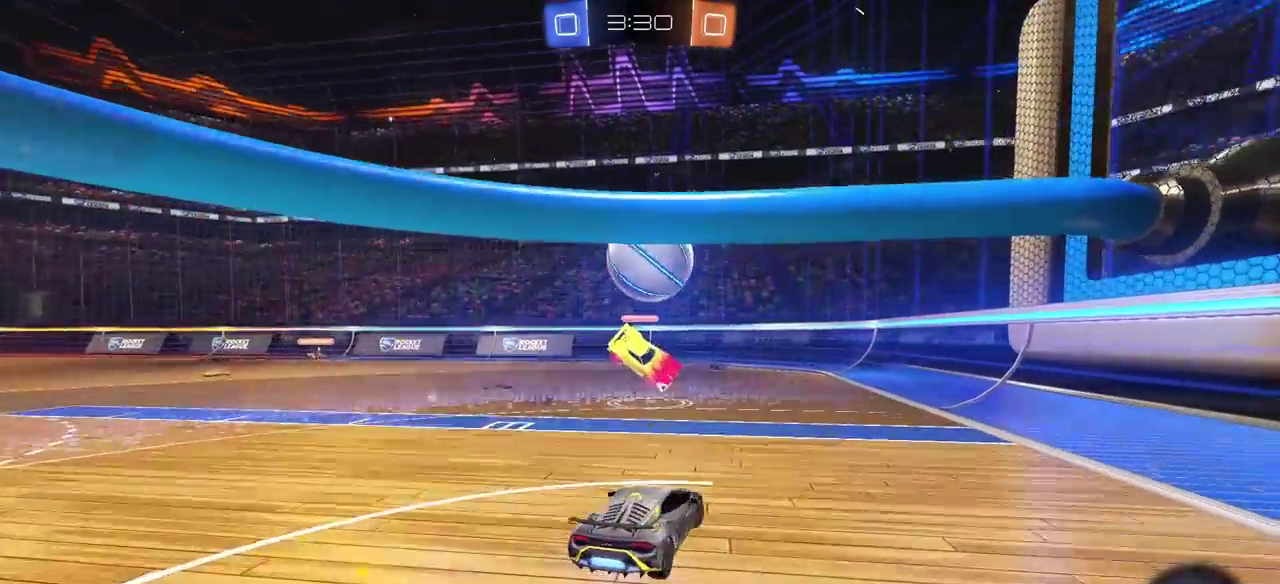
{"buttons": ["CROSS", "CIRCLE"], "left_stick": "up", "right_stick": "center"}
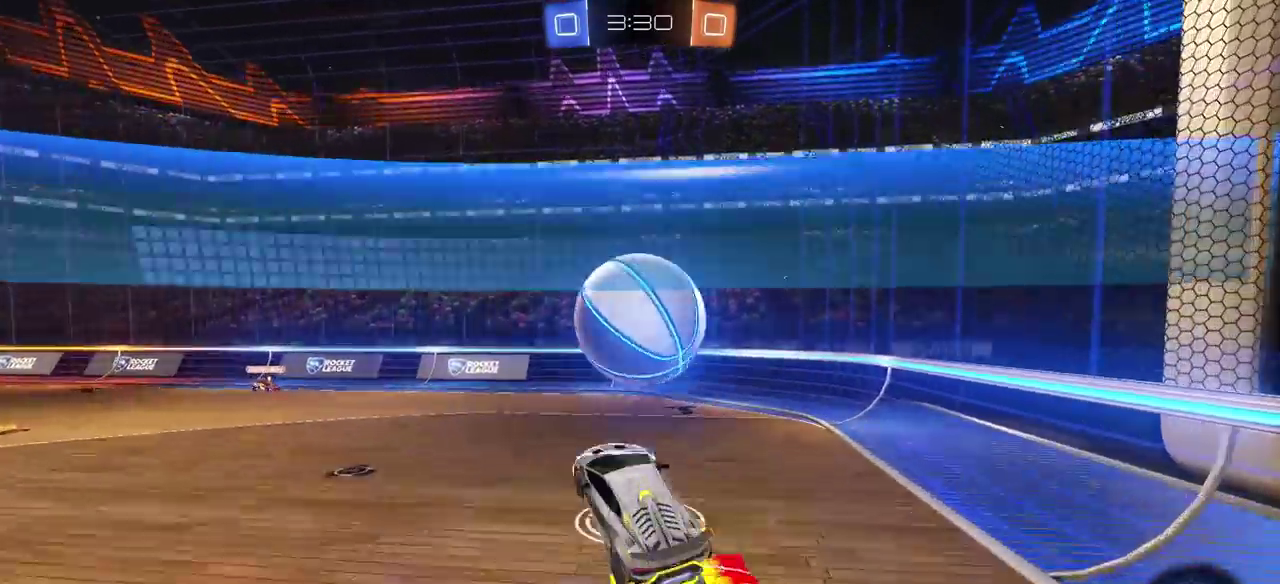
{"buttons": [], "left_stick": "center", "right_stick": "center", "events": [[17, "CIRCLE", "up"], [33, "CROSS", "up"], [83, "CROSS", "down"], [150, "left_stick", "up-right"], [233, "CROSS", "up"], [283, "left_stick", "up"], [350, "left_stick", "center"]]}
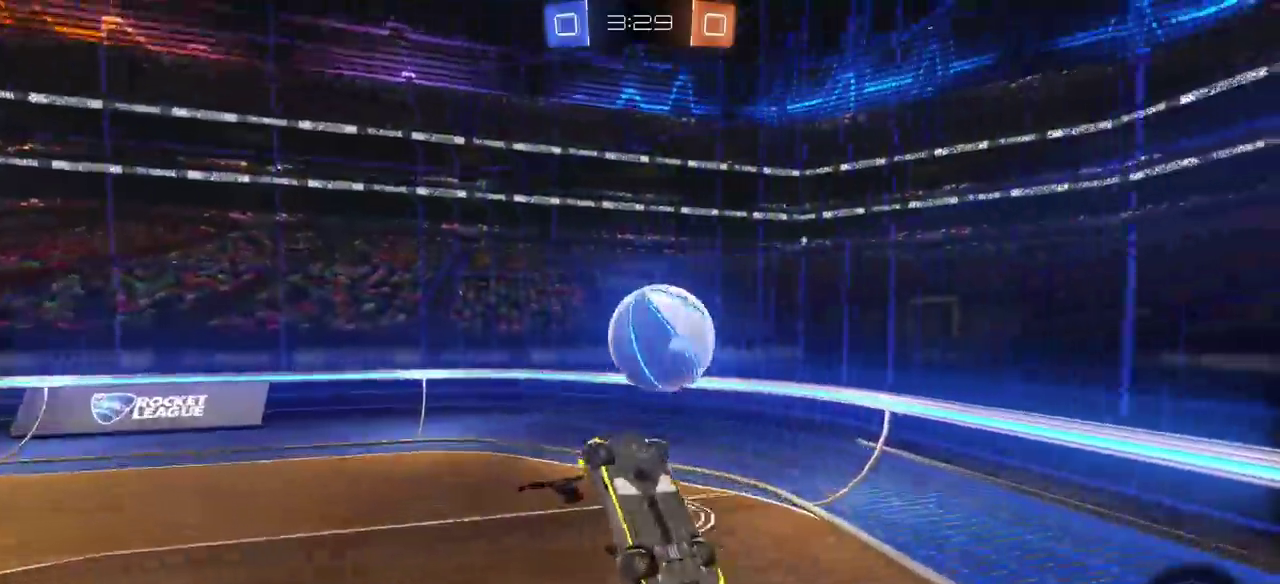
{"buttons": ["CIRCLE", "R2"], "left_stick": "left", "right_stick": "center", "events": [[183, "left_stick", "left"], [417, "R2", "down"], [433, "CIRCLE", "down"]]}
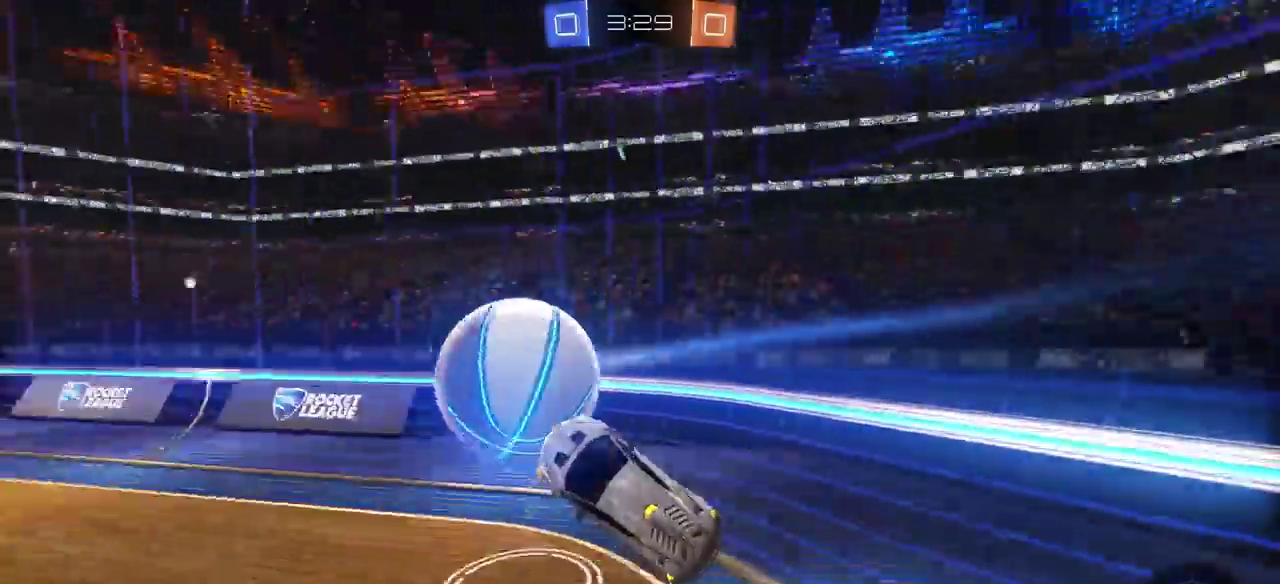
{"buttons": ["CIRCLE", "R2"], "left_stick": "center", "right_stick": "center", "events": [[100, "left_stick", "center"], [233, "CIRCLE", "up"], [467, "CIRCLE", "down"]]}
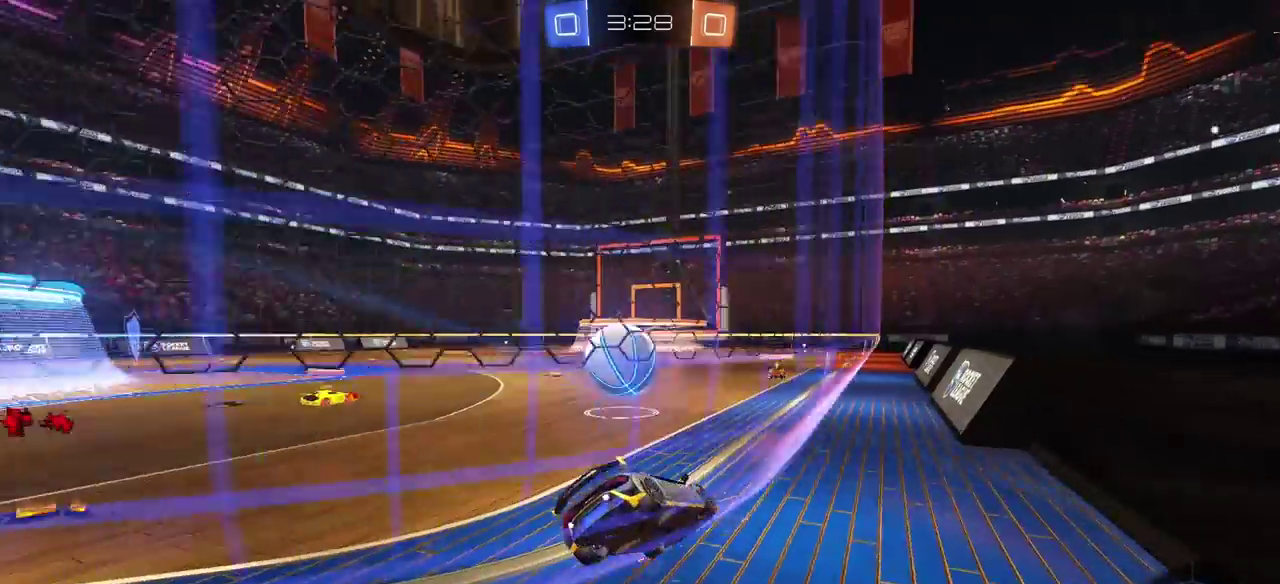
{"buttons": ["CIRCLE", "L1", "R2"], "left_stick": "left", "right_stick": "center", "events": [[167, "left_stick", "up-left"], [367, "left_stick", "left"], [467, "L1", "down"]]}
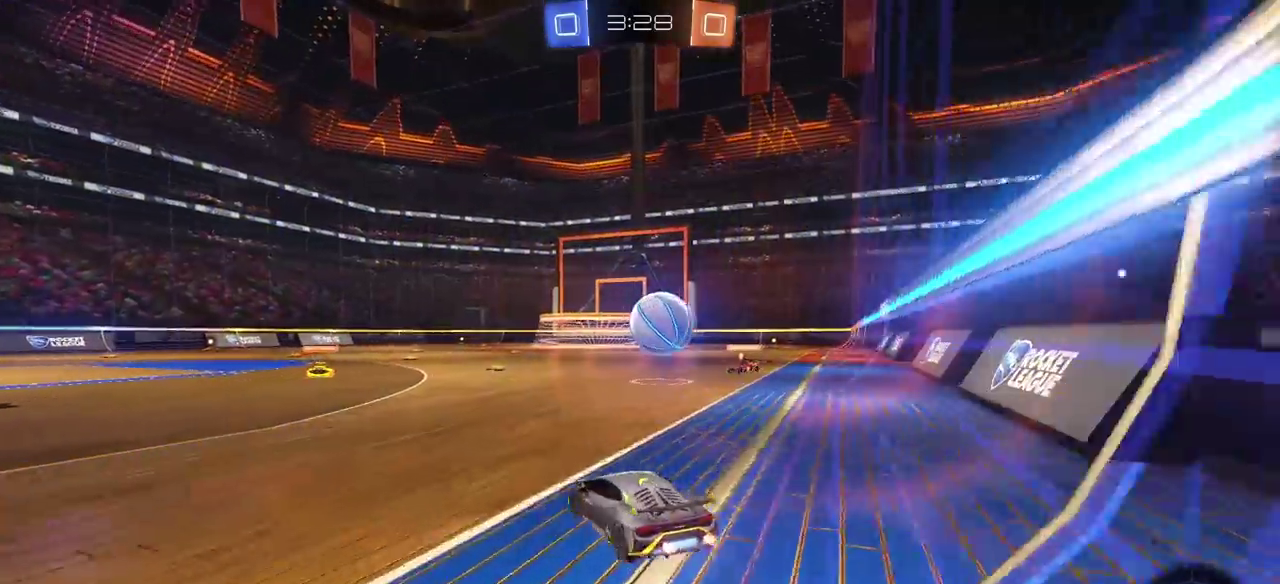
{"buttons": ["CIRCLE", "R2"], "left_stick": "left", "right_stick": "center", "events": [[100, "L1", "up"]]}
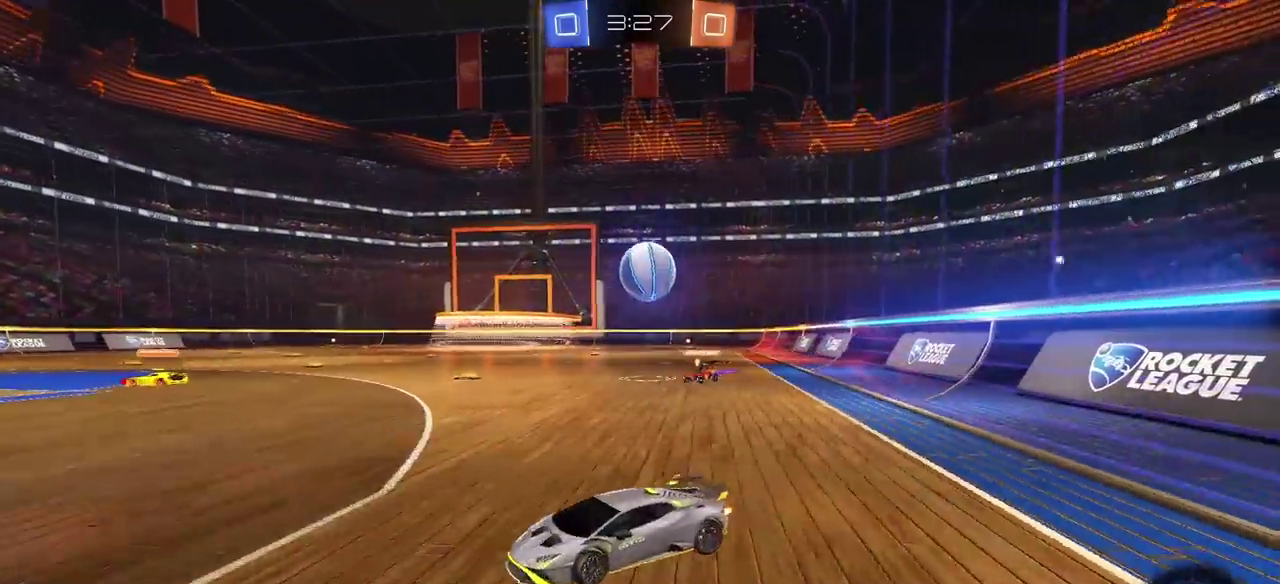
{"buttons": ["CIRCLE", "R2"], "left_stick": "right", "right_stick": "center", "events": [[383, "left_stick", "right"]]}
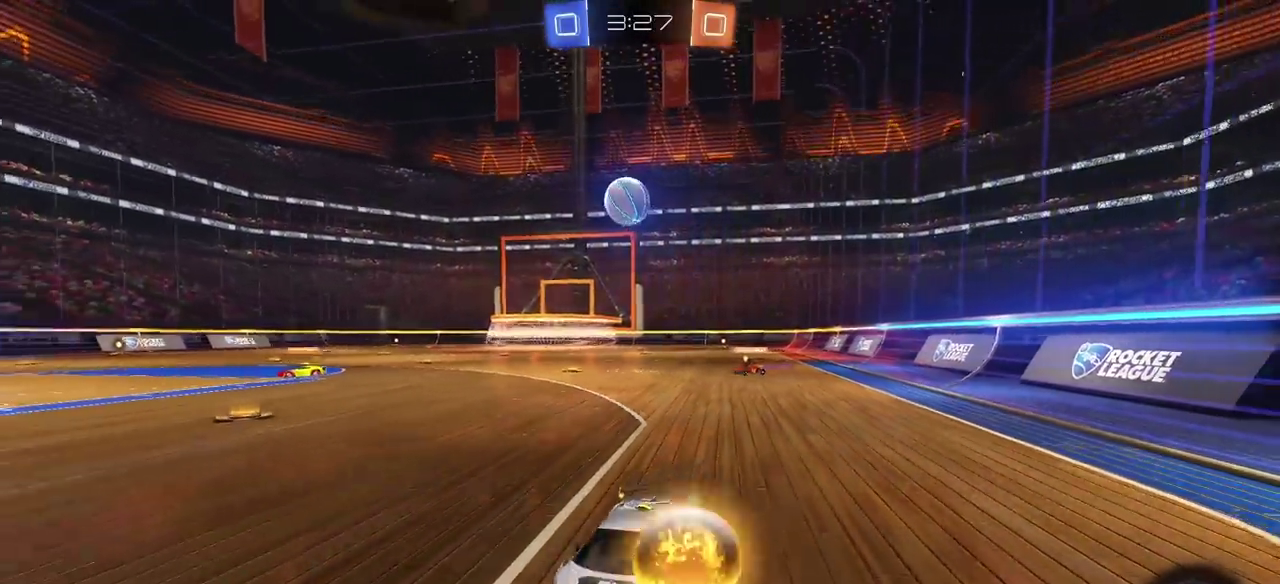
{"buttons": ["CIRCLE", "R2"], "left_stick": "center", "right_stick": "center", "events": [[33, "L1", "down"], [167, "L1", "up"], [500, "left_stick", "center"]]}
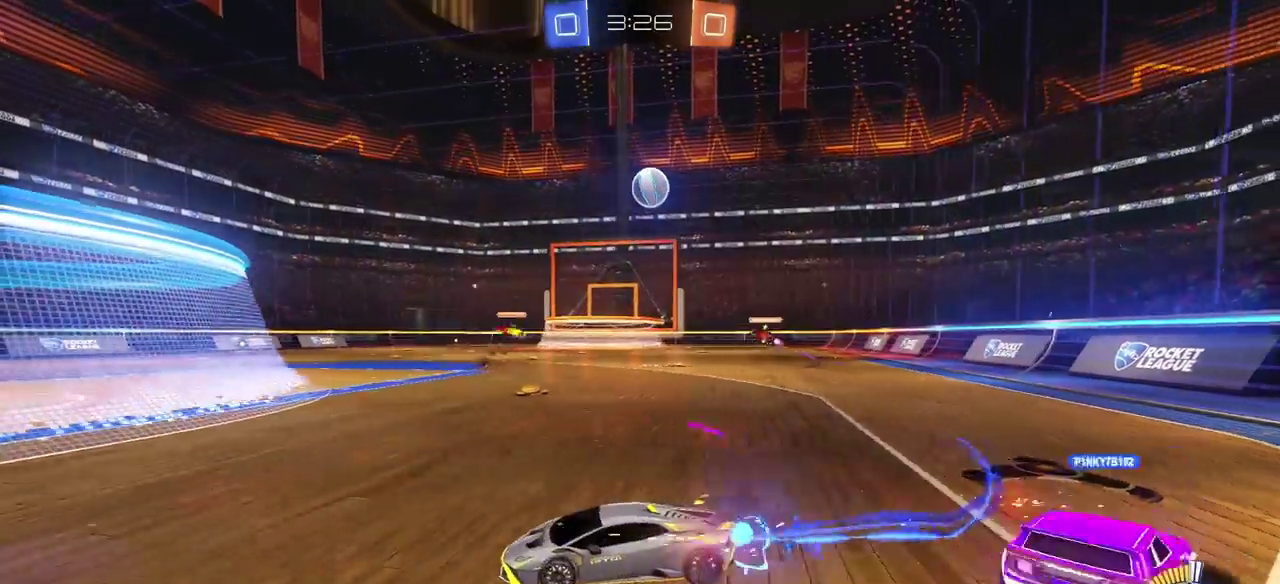
{"buttons": ["R2"], "left_stick": "center", "right_stick": "center", "events": [[17, "CIRCLE", "up"], [117, "left_stick", "left"], [217, "left_stick", "center"]]}
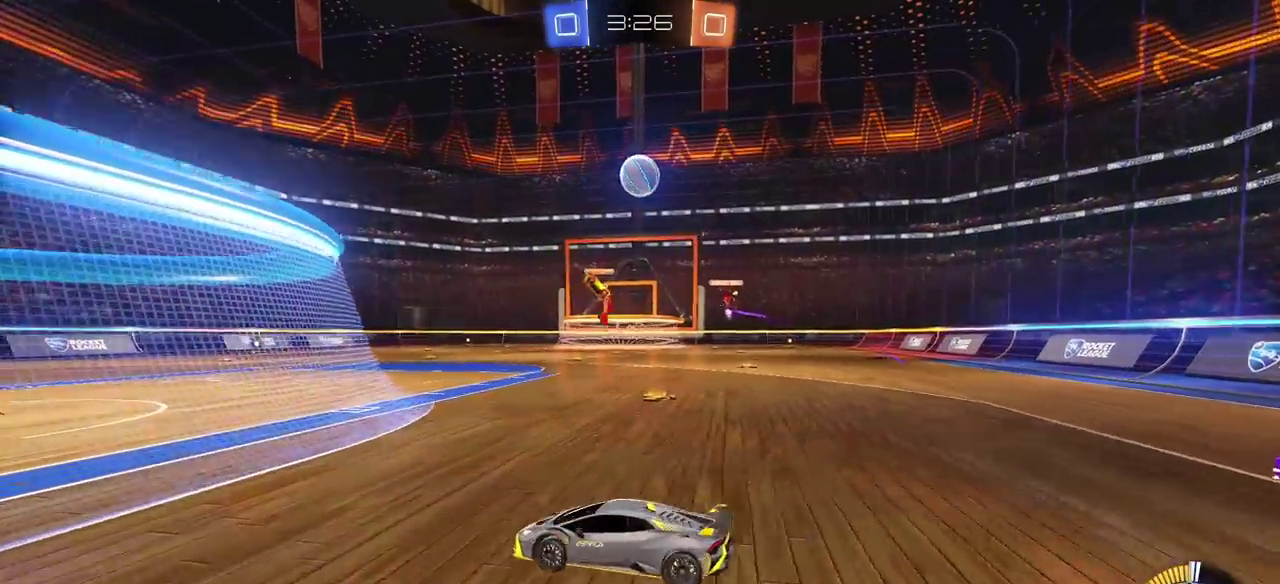
{"buttons": ["R2"], "left_stick": "center", "right_stick": "center", "events": [[283, "CIRCLE", "down"], [433, "CIRCLE", "up"]]}
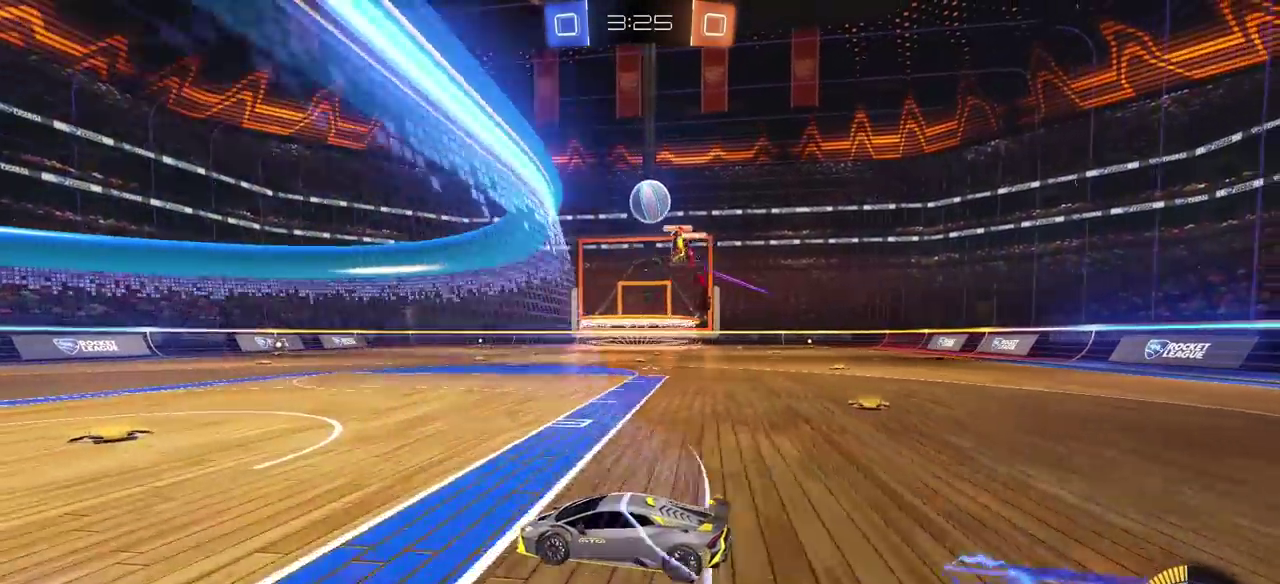
{"buttons": ["R2"], "left_stick": "right", "right_stick": "center", "events": [[433, "left_stick", "right"]]}